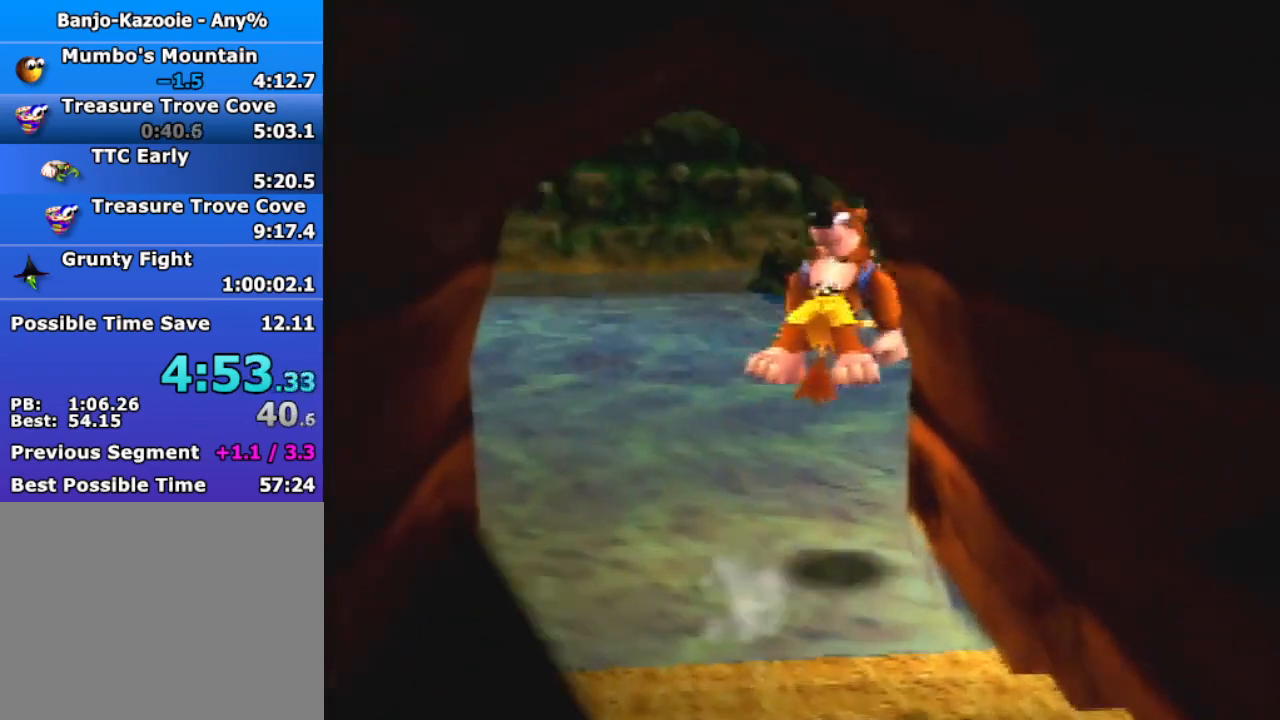
Gameplay with a controller (Nintendo layout); each line is a JSON object with the inputs held at the frame after it. "events" lists button and stick changes between this image and that frame as [ms after this image, input, new state], when the widget could be followed in between. Not read: L3 R3.
{"buttons": ["A", "Z"], "left_stick": "right", "events": [[33, "left_stick", "up-right"], [200, "left_stick", "right"], [400, "A", "down"]]}
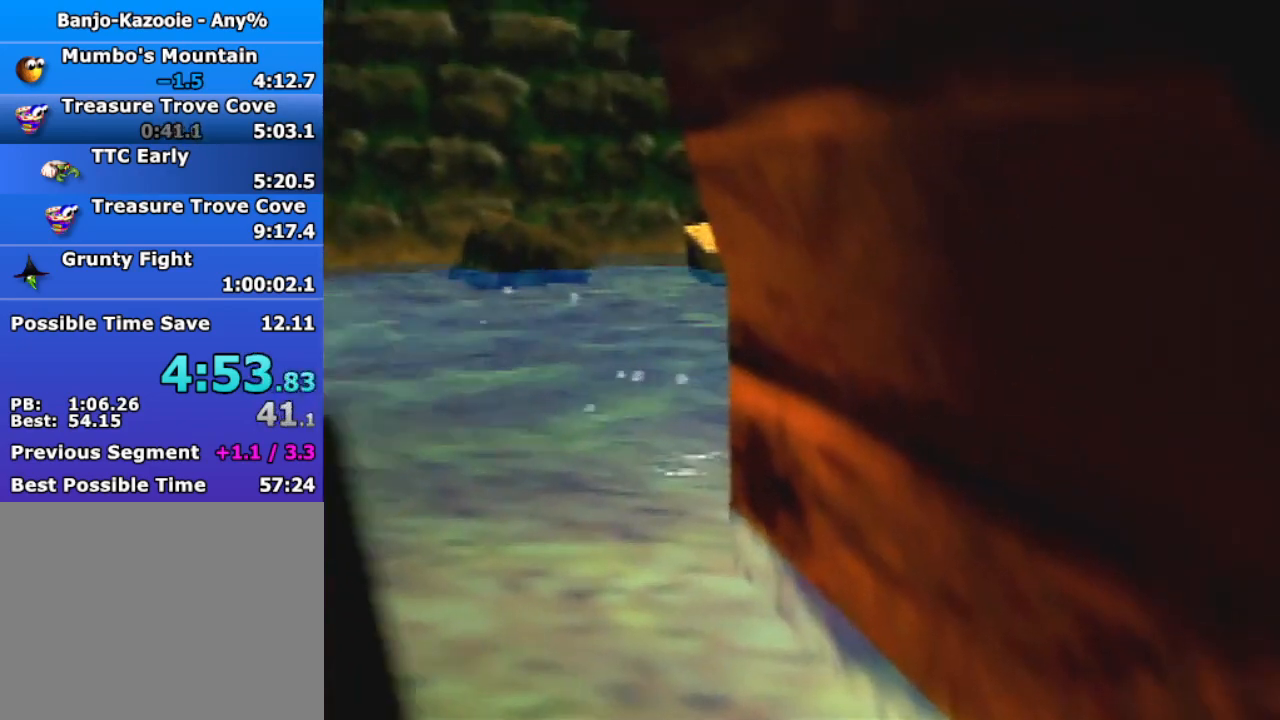
{"buttons": ["Z"], "left_stick": "up", "events": [[67, "left_stick", "up-right"], [100, "A", "up"], [233, "C_LEFT", "down"], [300, "C_DOWN", "down"], [300, "left_stick", "up"], [367, "C_LEFT", "up"], [433, "C_DOWN", "up"]]}
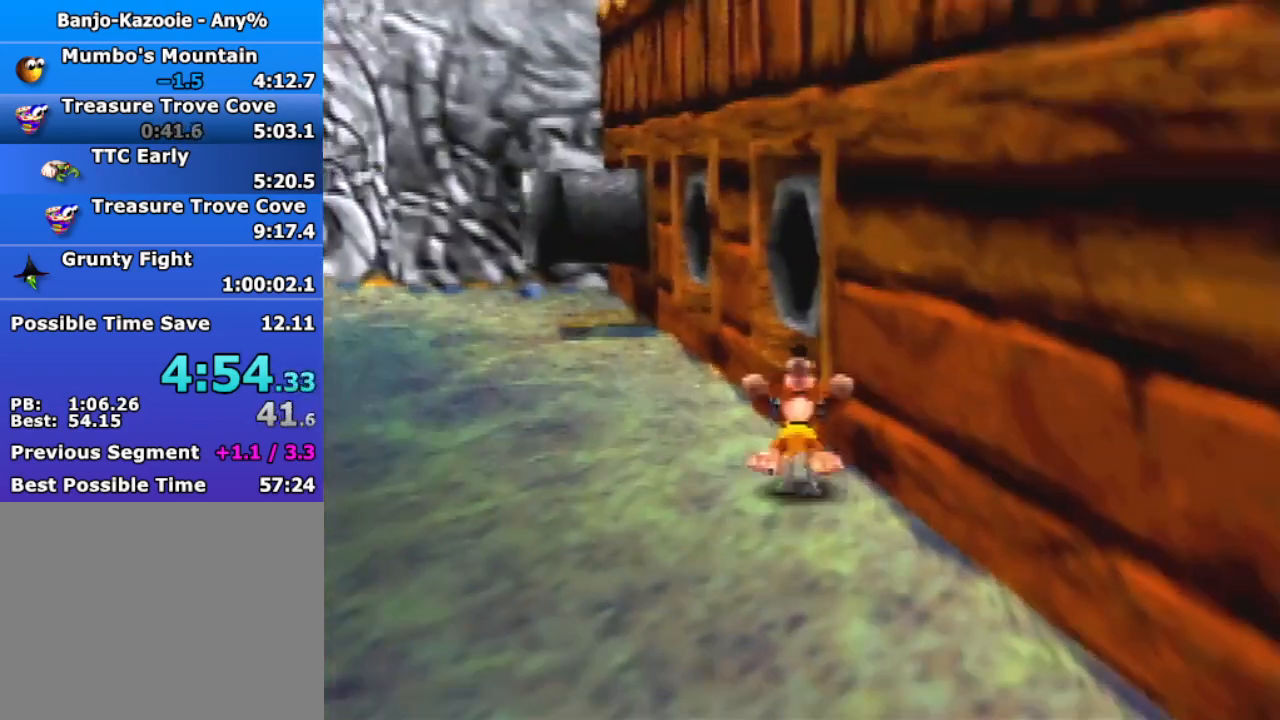
{"buttons": ["A", "Z"], "left_stick": "up-left", "events": [[367, "A", "down"], [433, "left_stick", "up-left"]]}
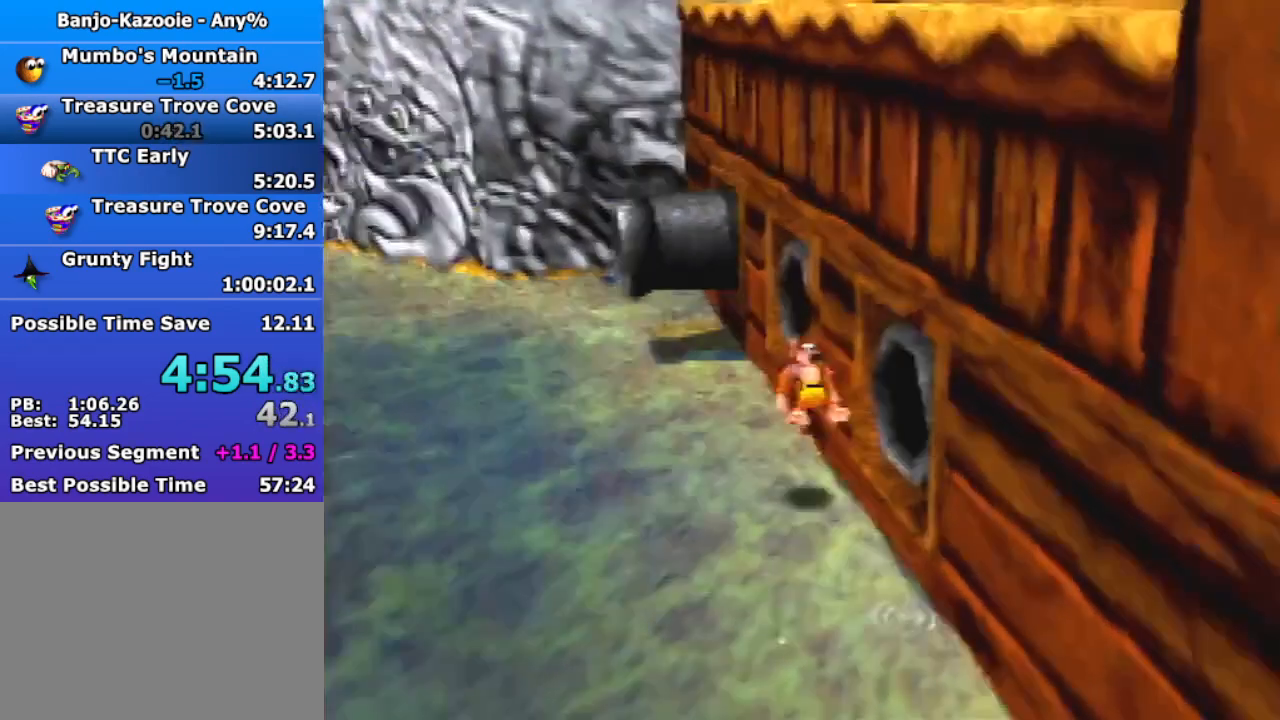
{"buttons": ["Z", "C_LEFT"], "left_stick": "up-left", "events": [[67, "C_DOWN", "down"], [100, "C_LEFT", "down"], [167, "A", "up"], [200, "C_DOWN", "up"], [267, "C_LEFT", "up"], [333, "C_LEFT", "down"], [400, "C_LEFT", "up"], [500, "C_LEFT", "down"]]}
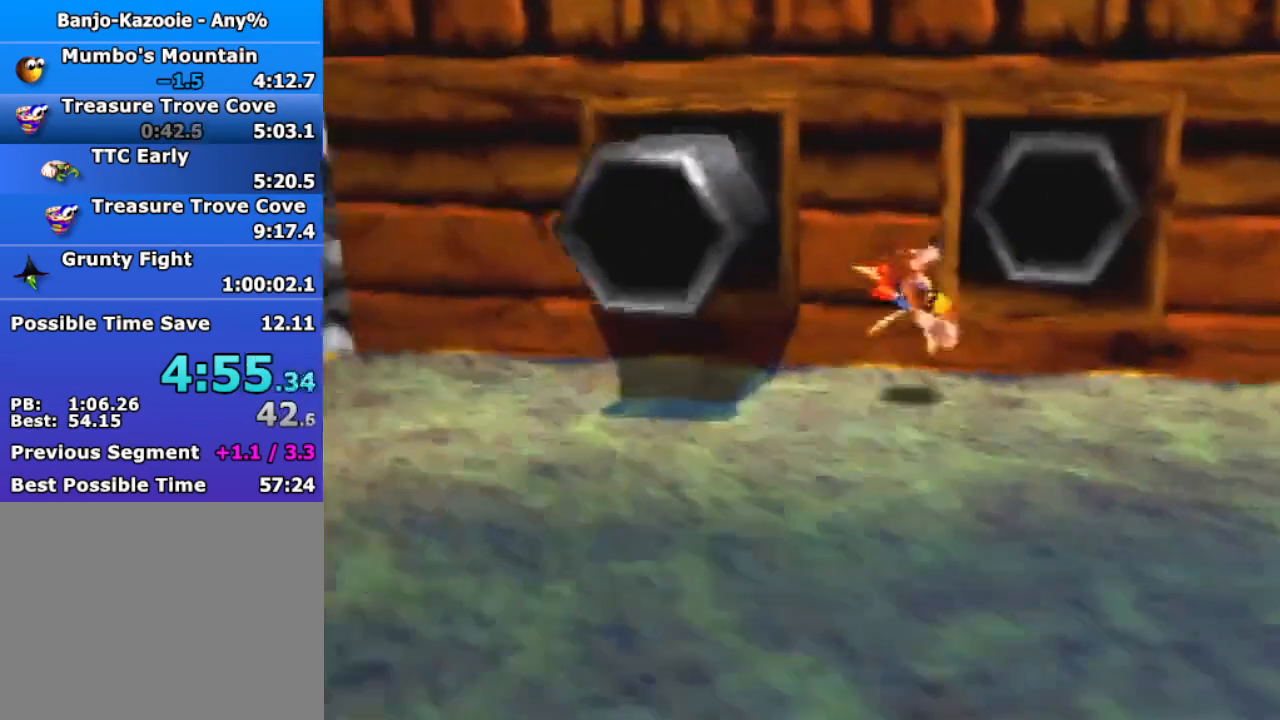
{"buttons": ["Z"], "left_stick": "center", "events": [[100, "C_LEFT", "up"], [167, "C_LEFT", "down"], [233, "C_LEFT", "up"], [367, "C_LEFT", "down"], [433, "C_LEFT", "up"], [500, "left_stick", "center"]]}
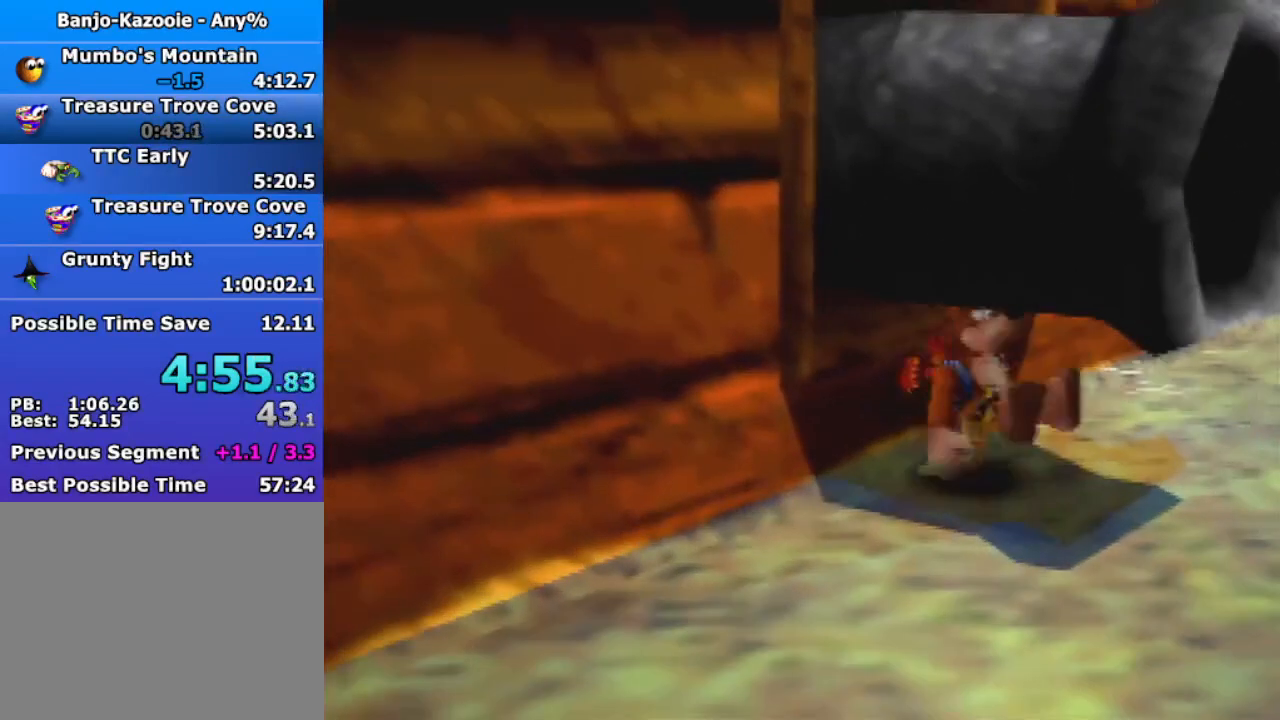
{"buttons": ["R1", "Z"], "left_stick": "center", "events": [[300, "R1", "down"]]}
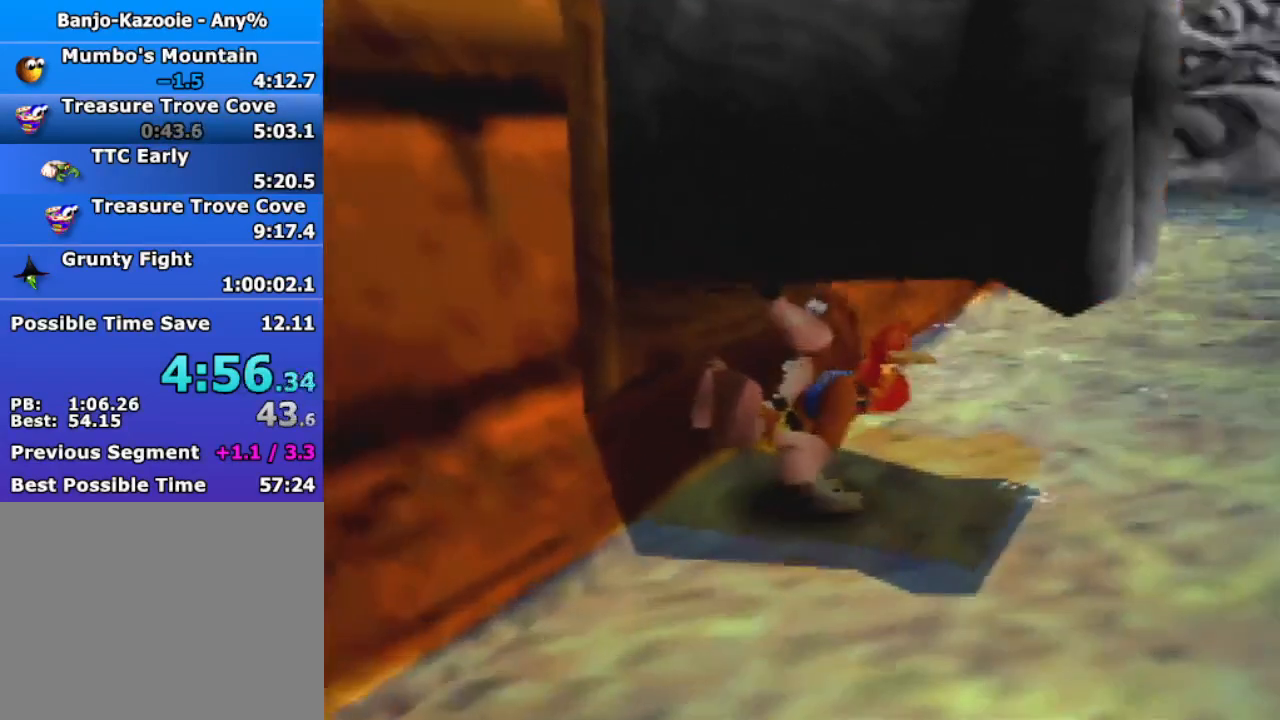
{"buttons": ["Z"], "left_stick": "center", "events": [[33, "R1", "up"], [267, "left_stick", "left"], [333, "A", "down"], [467, "A", "up"], [467, "left_stick", "center"]]}
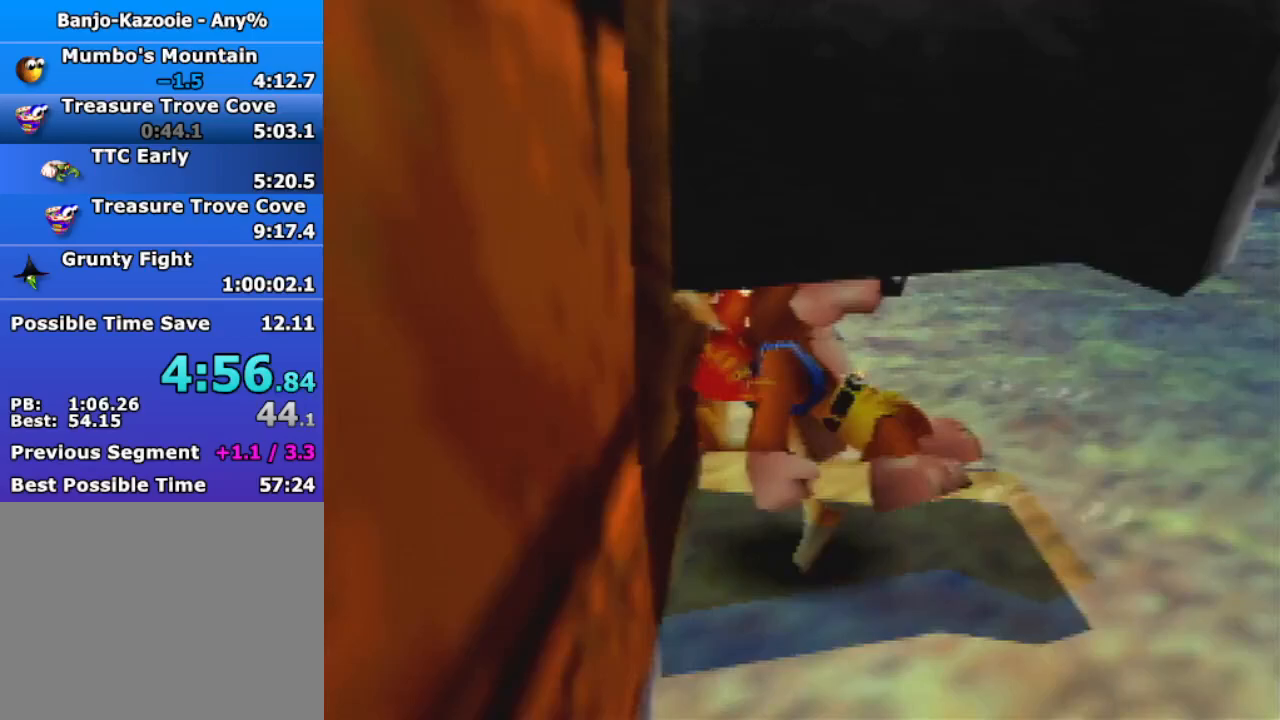
{"buttons": ["A", "Z"], "left_stick": "left", "events": [[400, "left_stick", "left"], [433, "A", "down"]]}
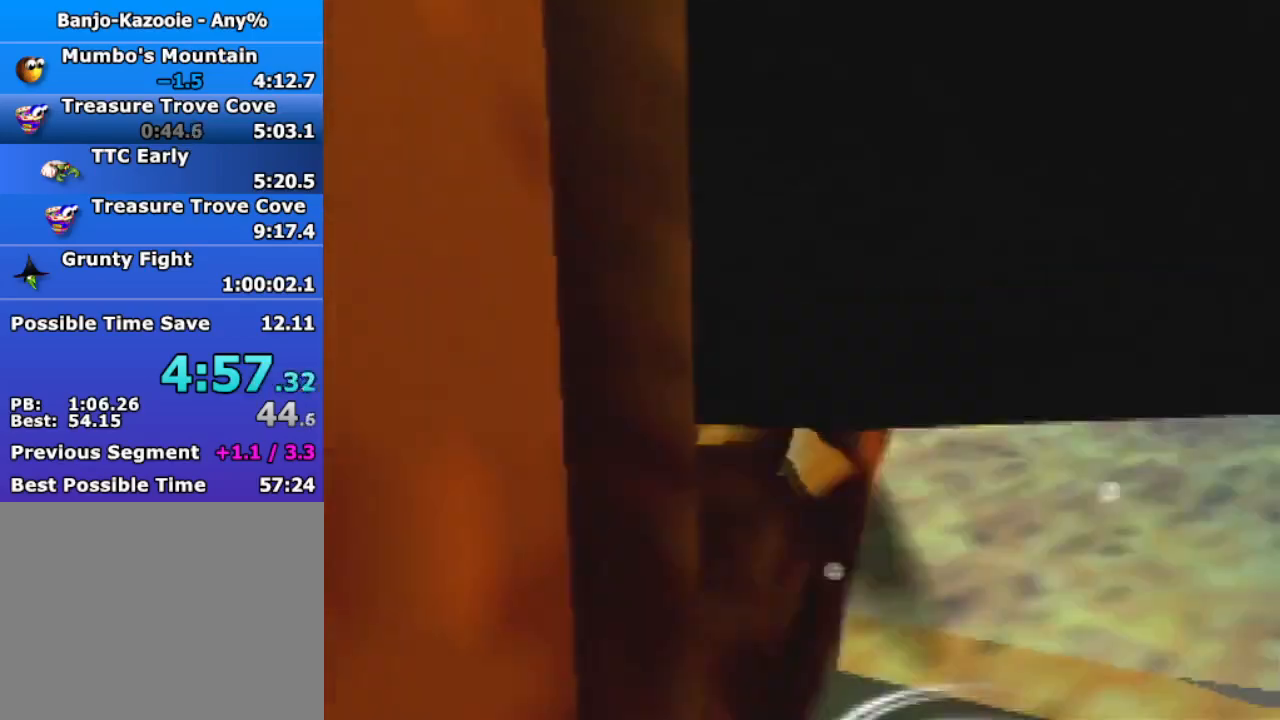
{"buttons": ["B", "R1"], "left_stick": "center", "events": [[133, "left_stick", "center"], [167, "A", "up"], [300, "Z", "up"], [500, "B", "down"], [500, "R1", "down"]]}
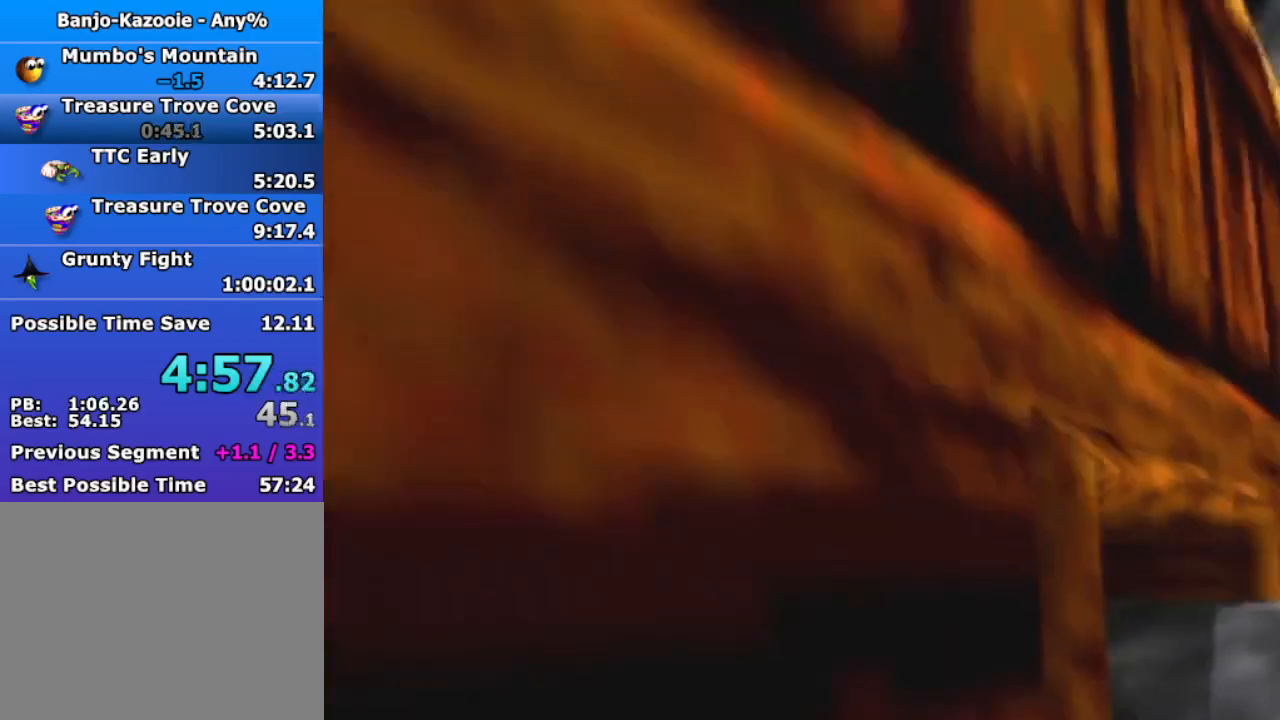
{"buttons": ["R1", "Z"], "left_stick": "down-right", "events": [[167, "B", "up"], [300, "Z", "down"], [367, "left_stick", "down-right"]]}
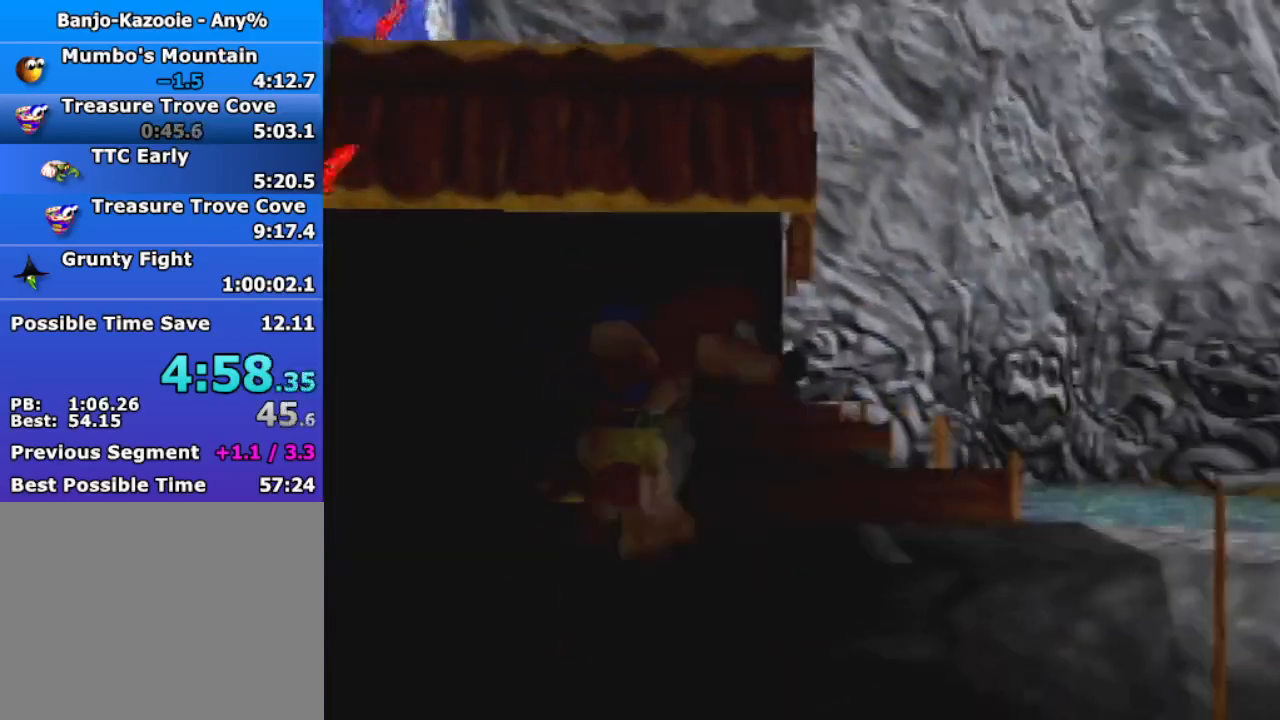
{"buttons": ["R1", "Z"], "left_stick": "up-right", "events": [[467, "left_stick", "up-right"]]}
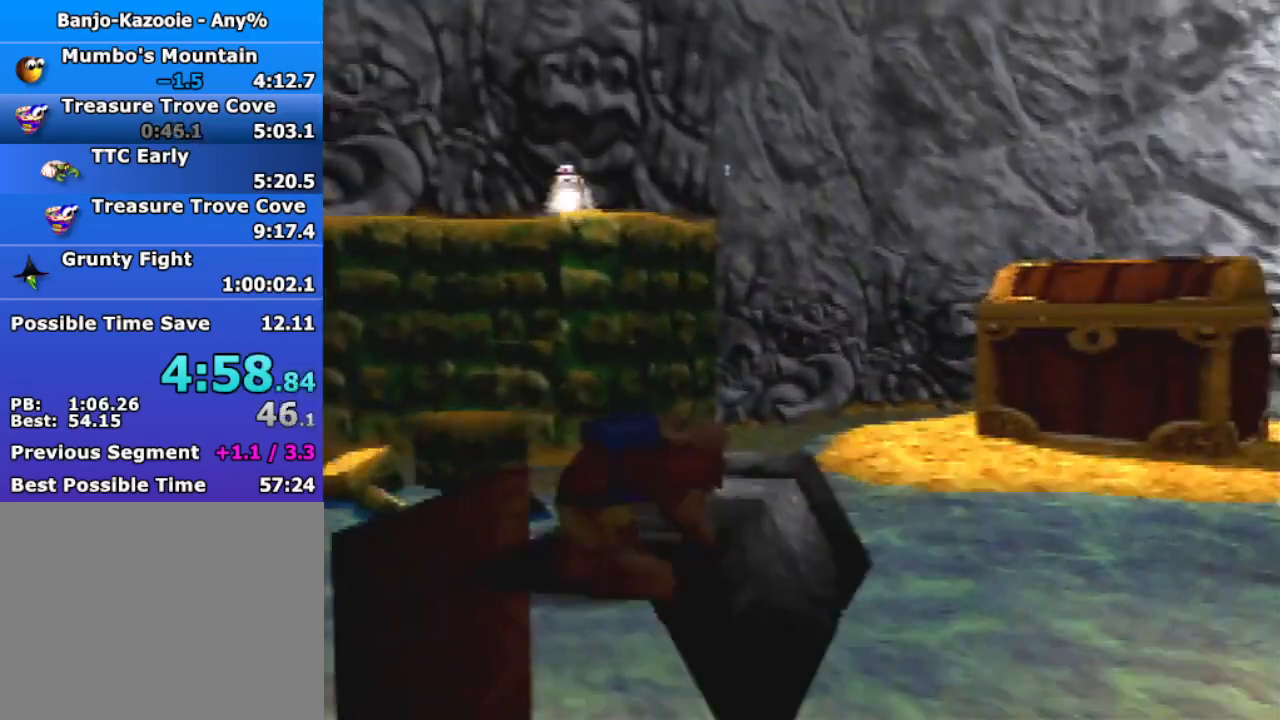
{"buttons": [], "left_stick": "center", "events": [[67, "left_stick", "up"], [167, "R1", "up"], [200, "Z", "up"], [233, "left_stick", "right"], [267, "A", "down"], [367, "A", "up"], [367, "left_stick", "center"]]}
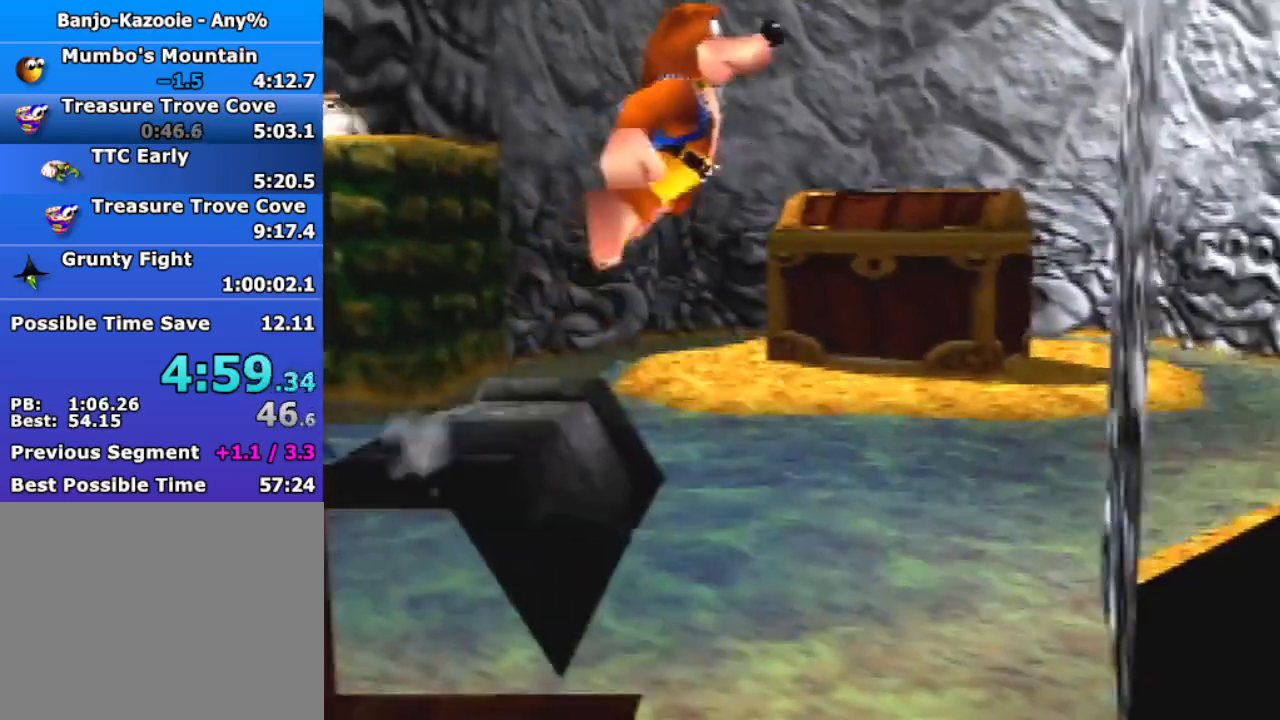
{"buttons": [], "left_stick": "up", "events": [[133, "left_stick", "up"]]}
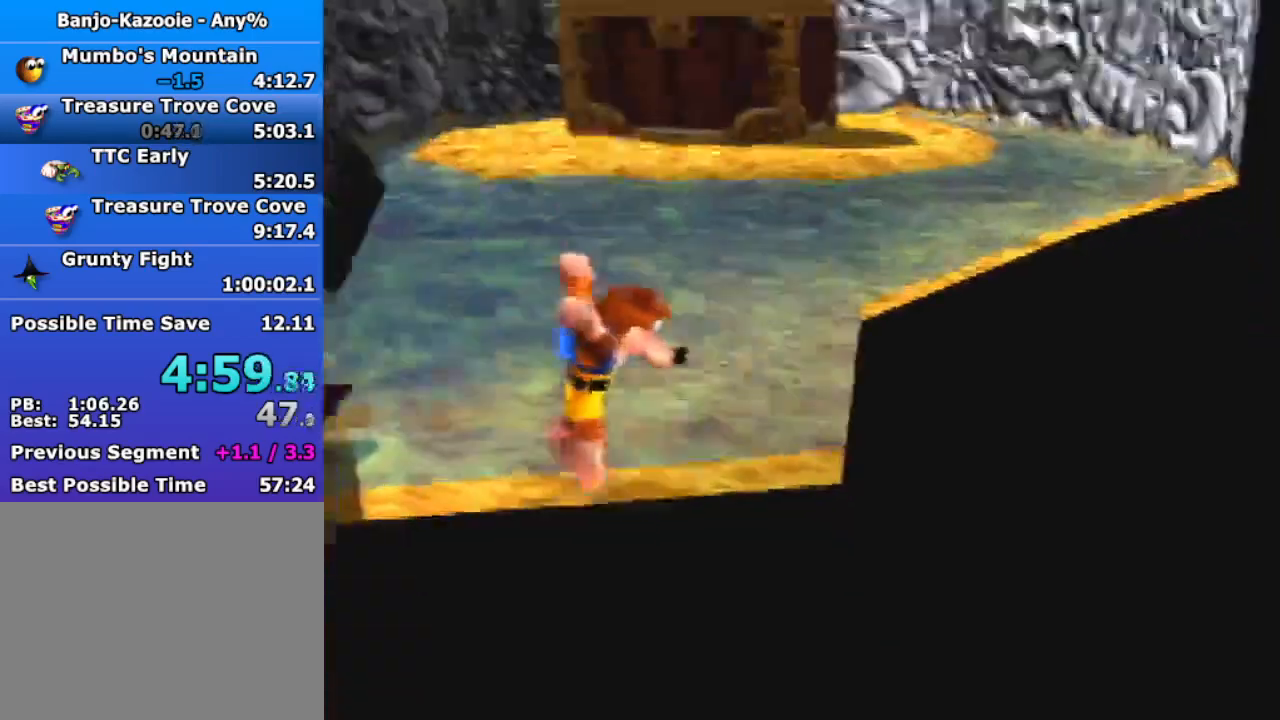
{"buttons": [], "left_stick": "up", "events": [[167, "A", "down"], [233, "A", "up"]]}
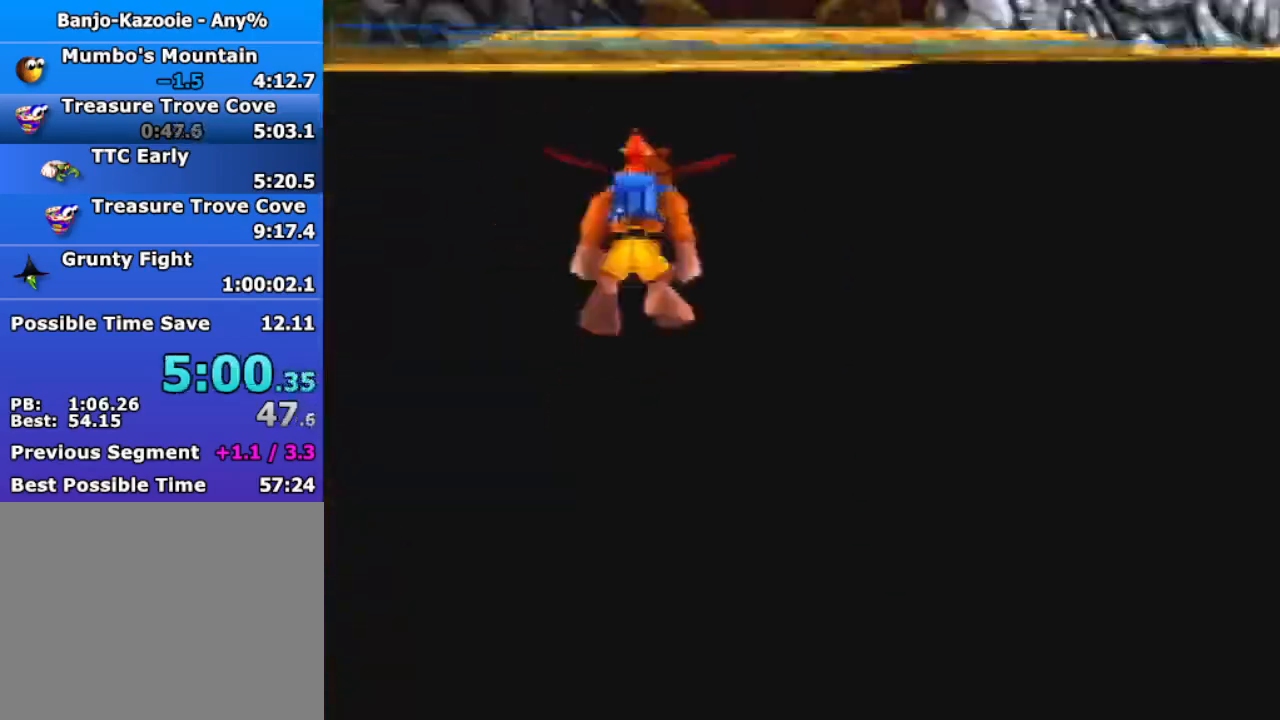
{"buttons": ["B"], "left_stick": "up", "events": [[100, "B", "down"], [133, "B", "up"], [200, "B", "down"], [267, "B", "up"], [333, "B", "down"], [433, "B", "up"], [500, "B", "down"]]}
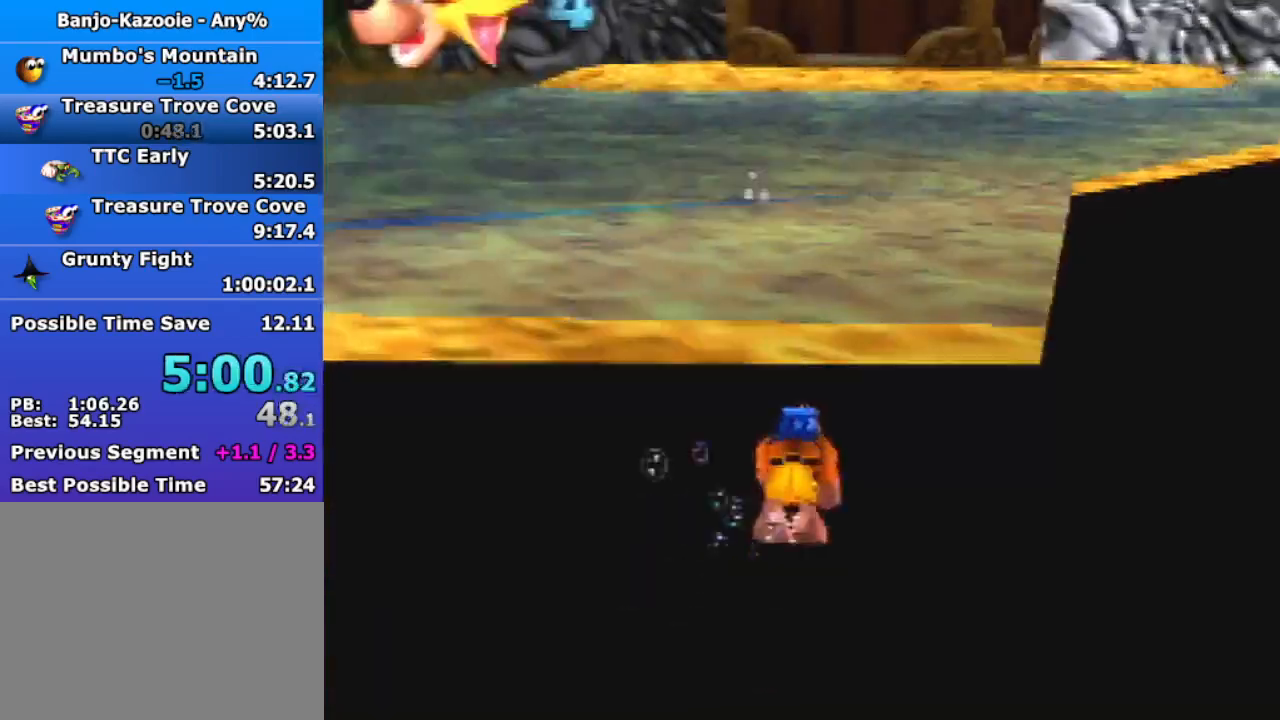
{"buttons": ["B", "R1", "Z"], "left_stick": "center", "events": [[67, "B", "up"], [100, "B", "down"], [267, "R1", "down"], [367, "A", "down"], [367, "left_stick", "center"], [400, "Z", "down"], [433, "A", "up"]]}
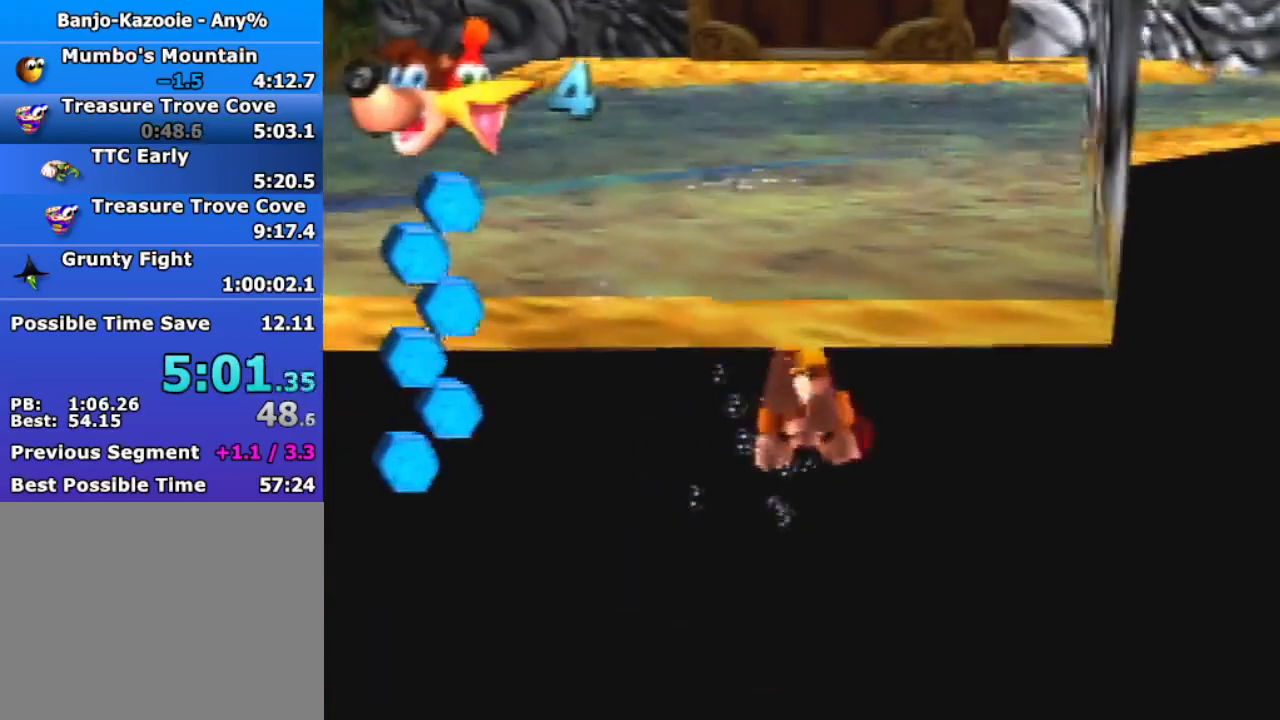
{"buttons": ["B", "R1"], "left_stick": "down-right", "events": [[33, "Z", "up"], [33, "left_stick", "down-right"], [267, "Z", "down"], [433, "Z", "up"]]}
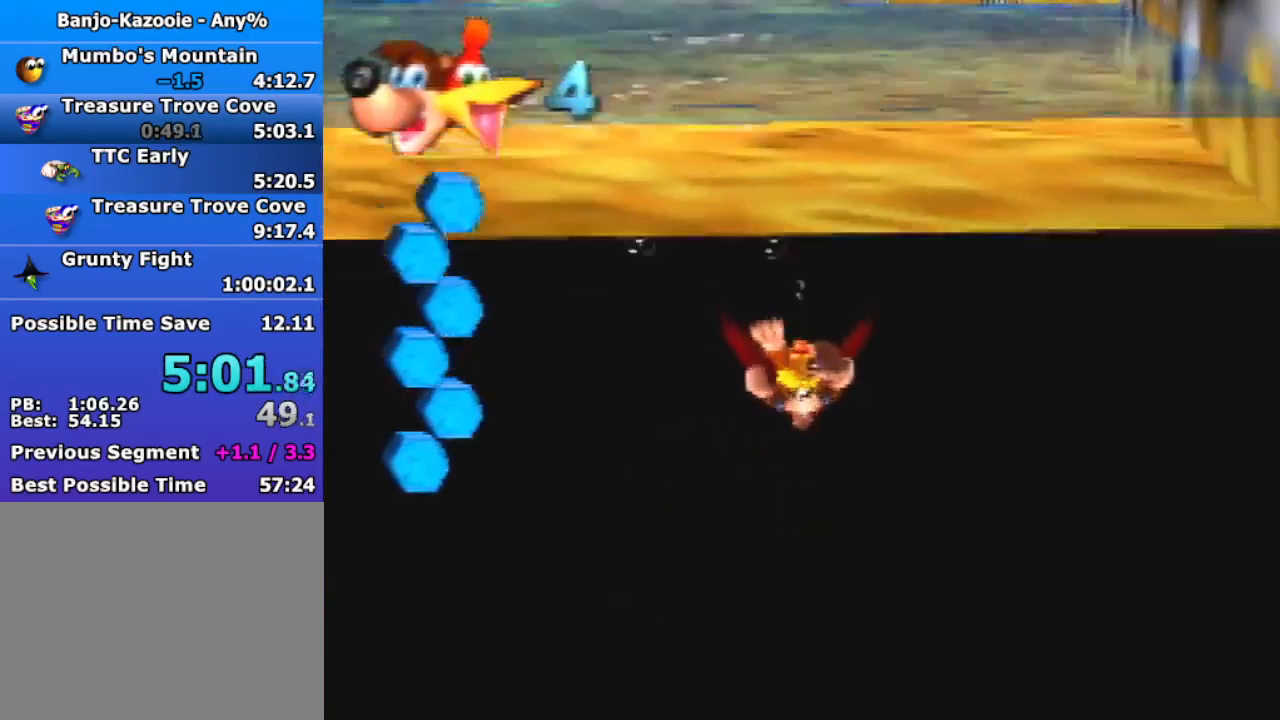
{"buttons": ["B", "R1"], "left_stick": "down-right", "events": []}
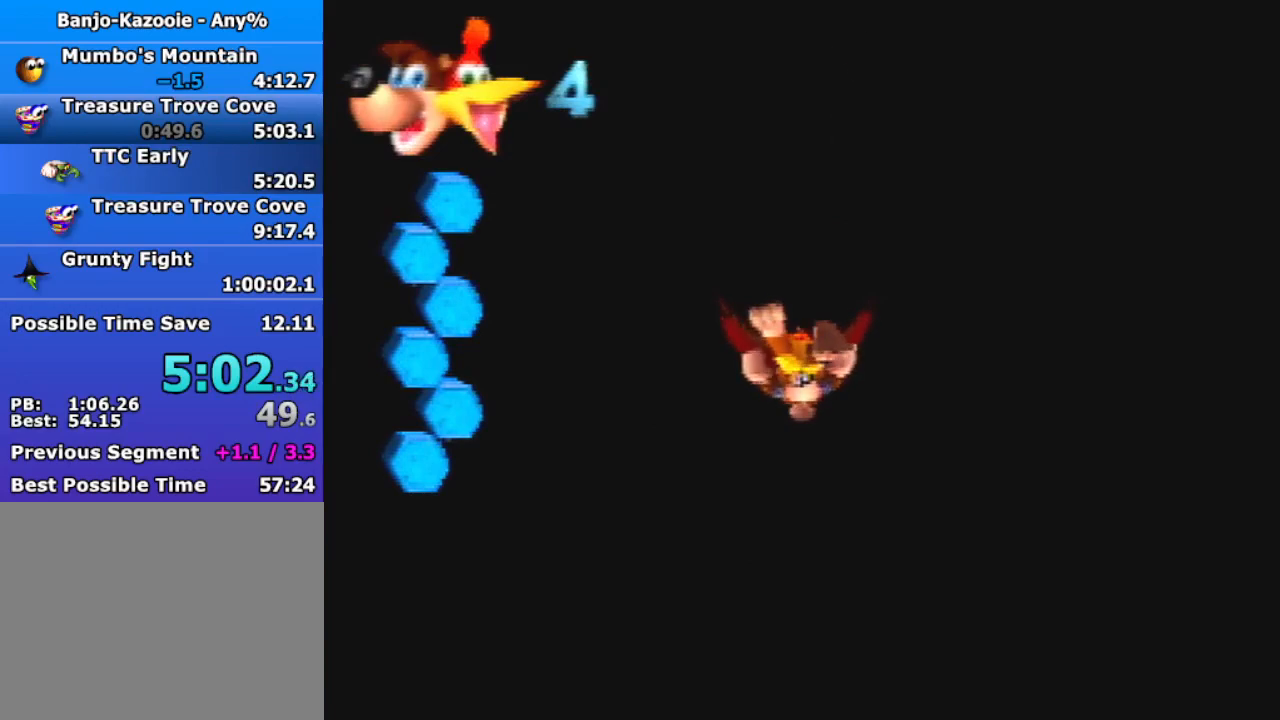
{"buttons": ["B", "R1"], "left_stick": "down", "events": [[500, "left_stick", "down"]]}
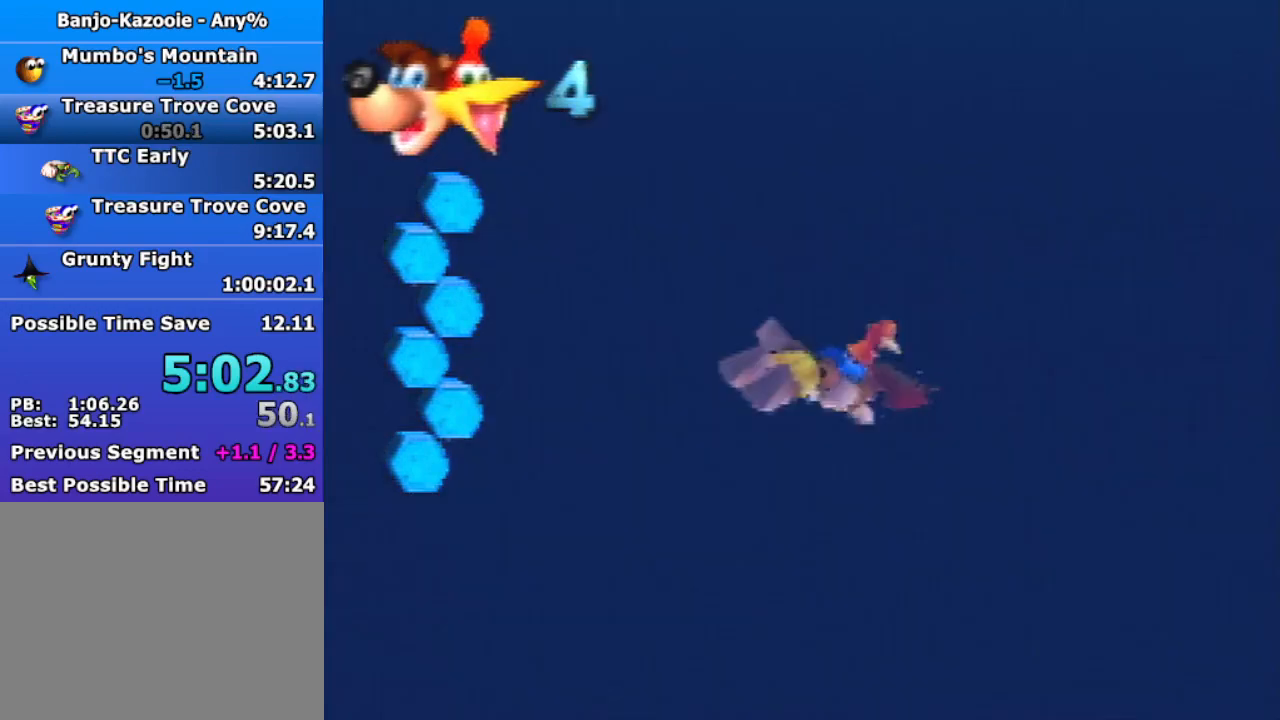
{"buttons": ["B", "R1"], "left_stick": "down", "events": []}
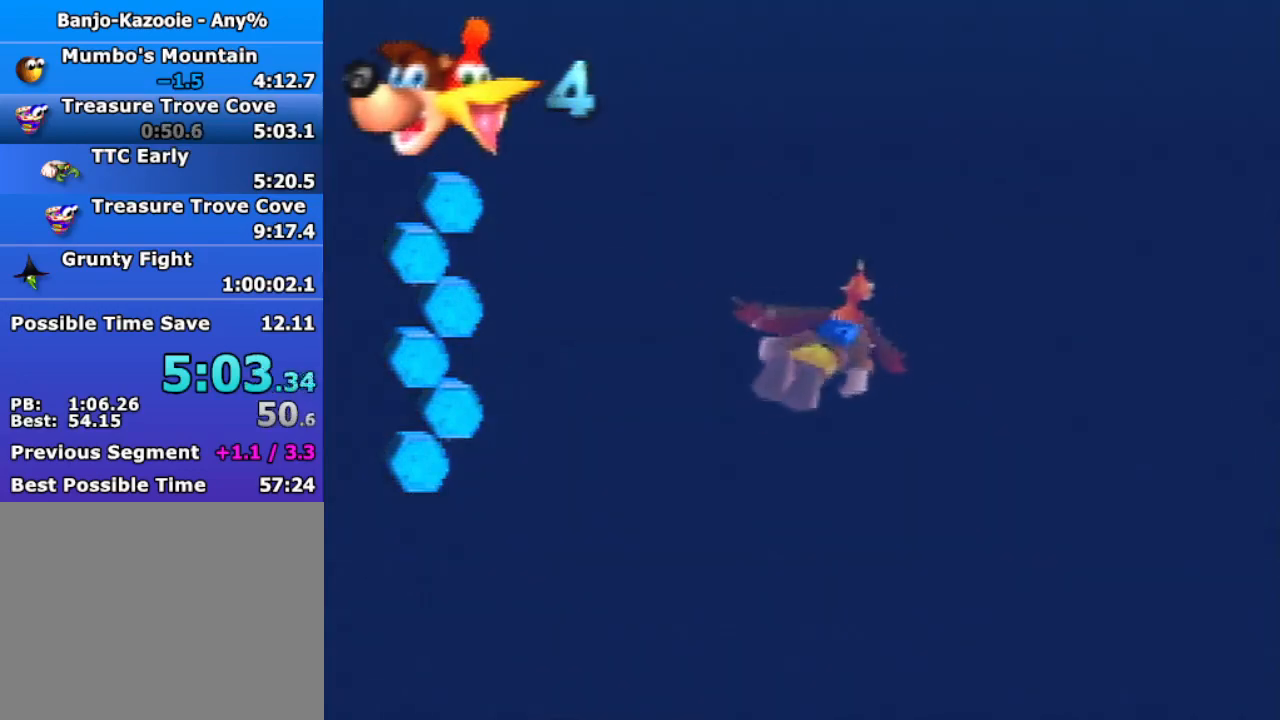
{"buttons": ["B", "R1"], "left_stick": "down", "events": []}
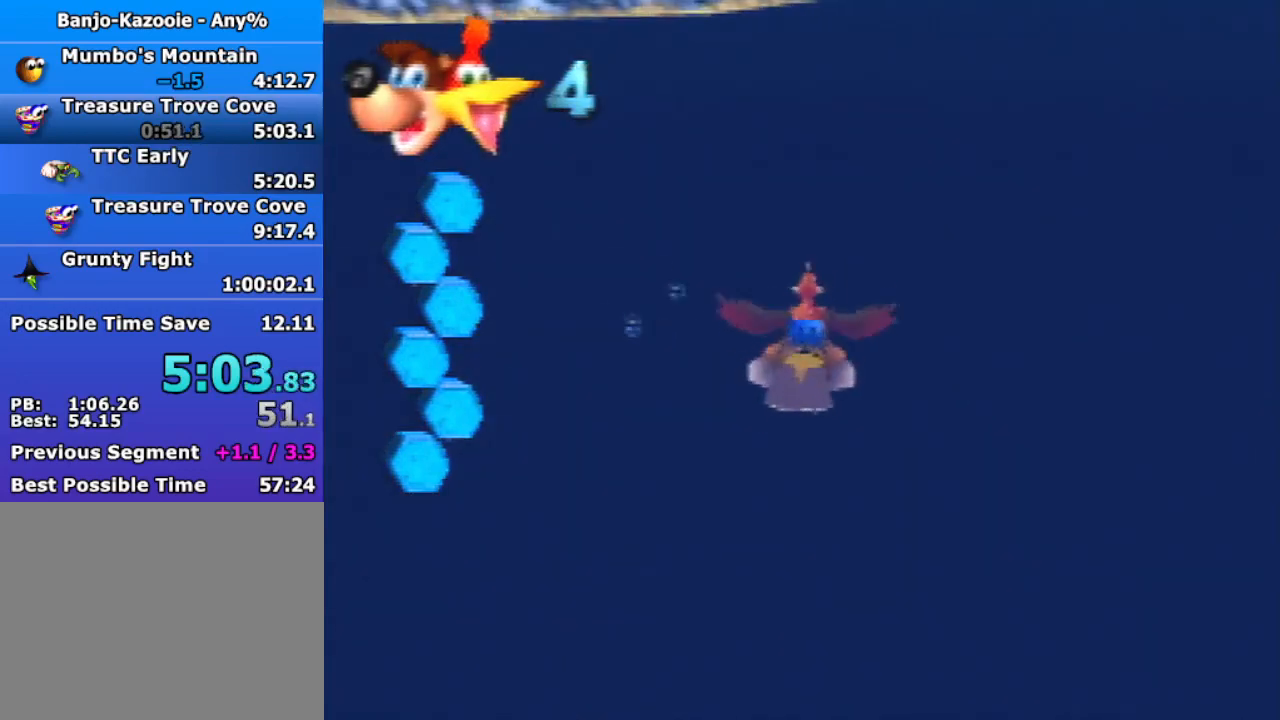
{"buttons": ["B", "R1"], "left_stick": "down-left", "events": [[300, "left_stick", "down-left"]]}
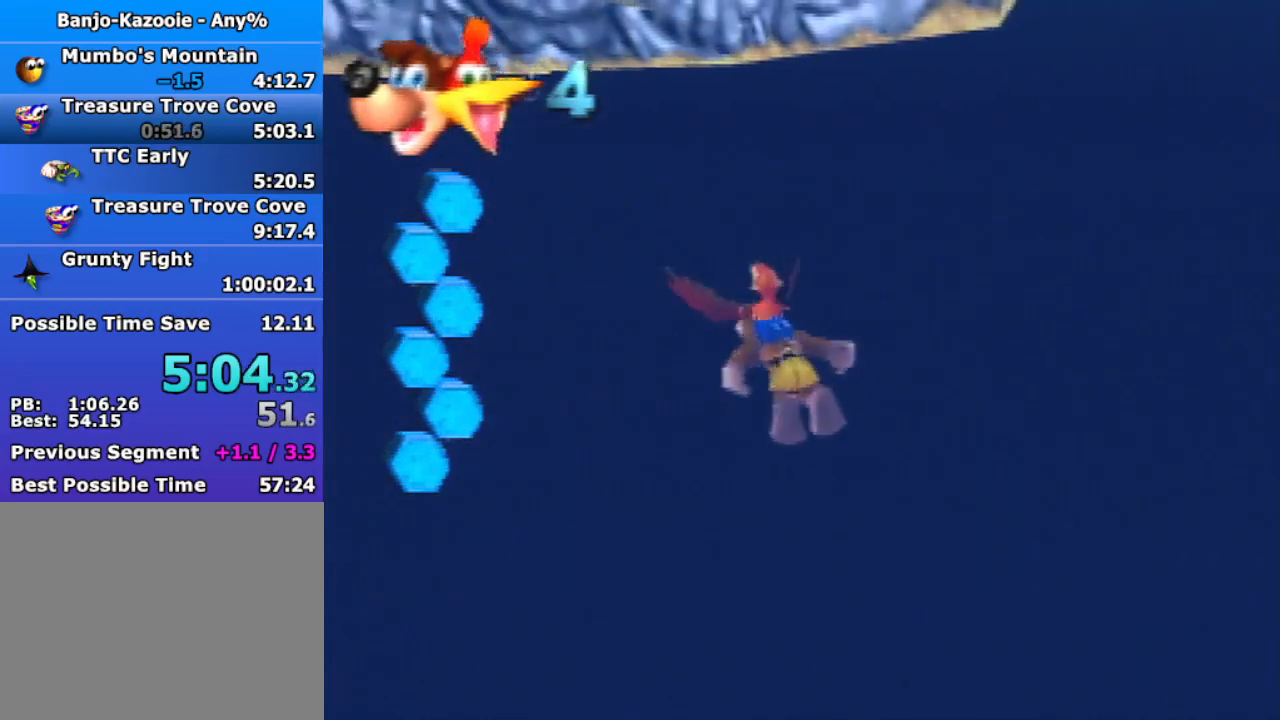
{"buttons": ["B", "R1"], "left_stick": "down", "events": [[267, "left_stick", "center"], [500, "left_stick", "down"]]}
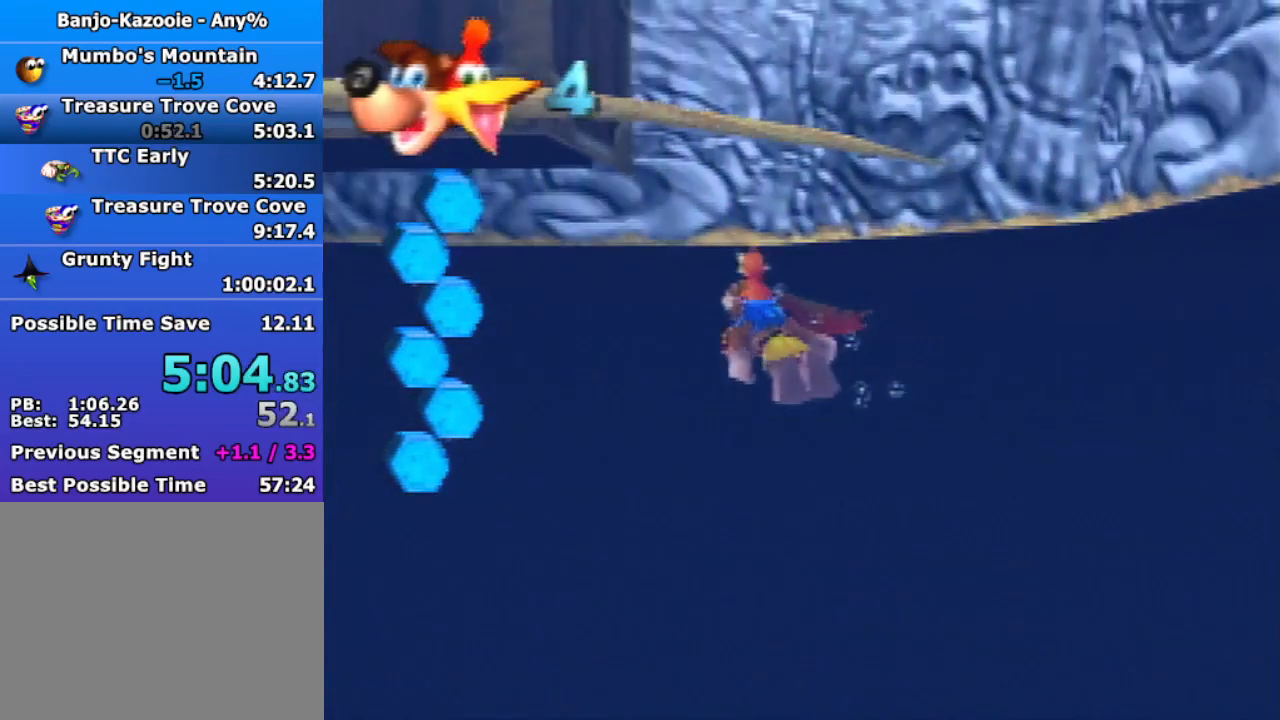
{"buttons": ["B", "R1"], "left_stick": "center", "events": [[133, "left_stick", "center"]]}
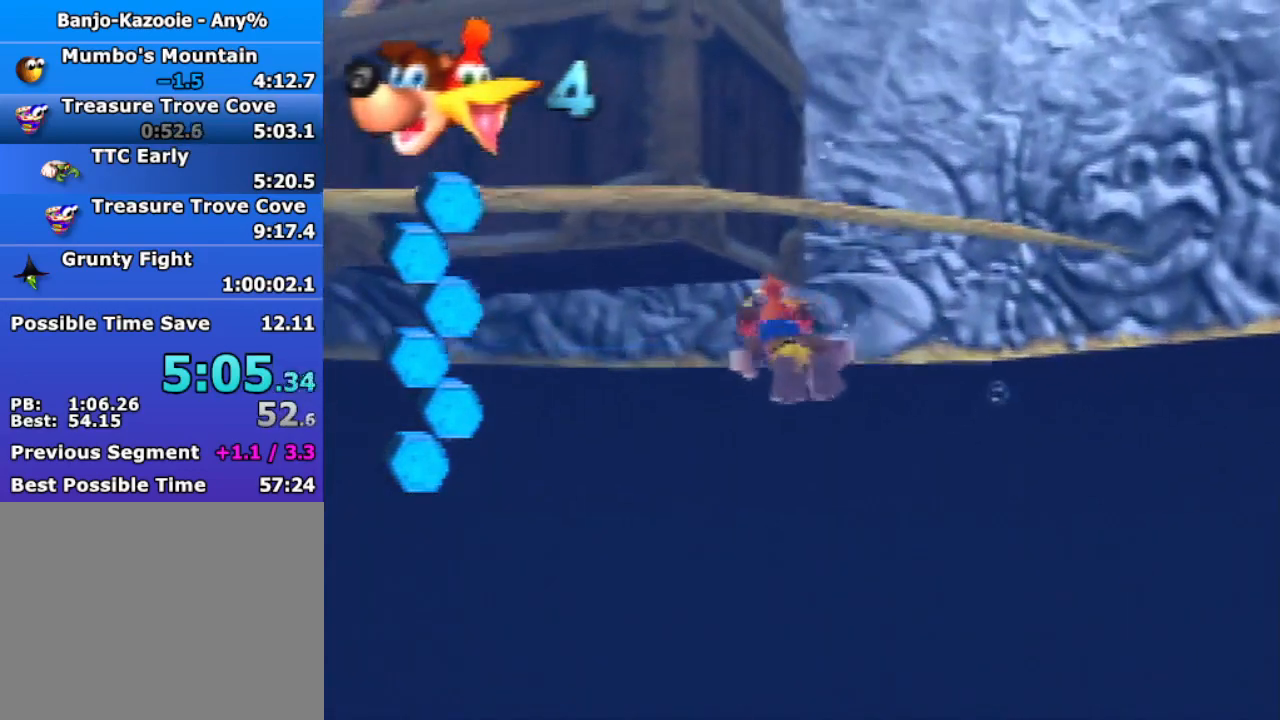
{"buttons": ["B", "R1"], "left_stick": "down", "events": [[300, "left_stick", "down"]]}
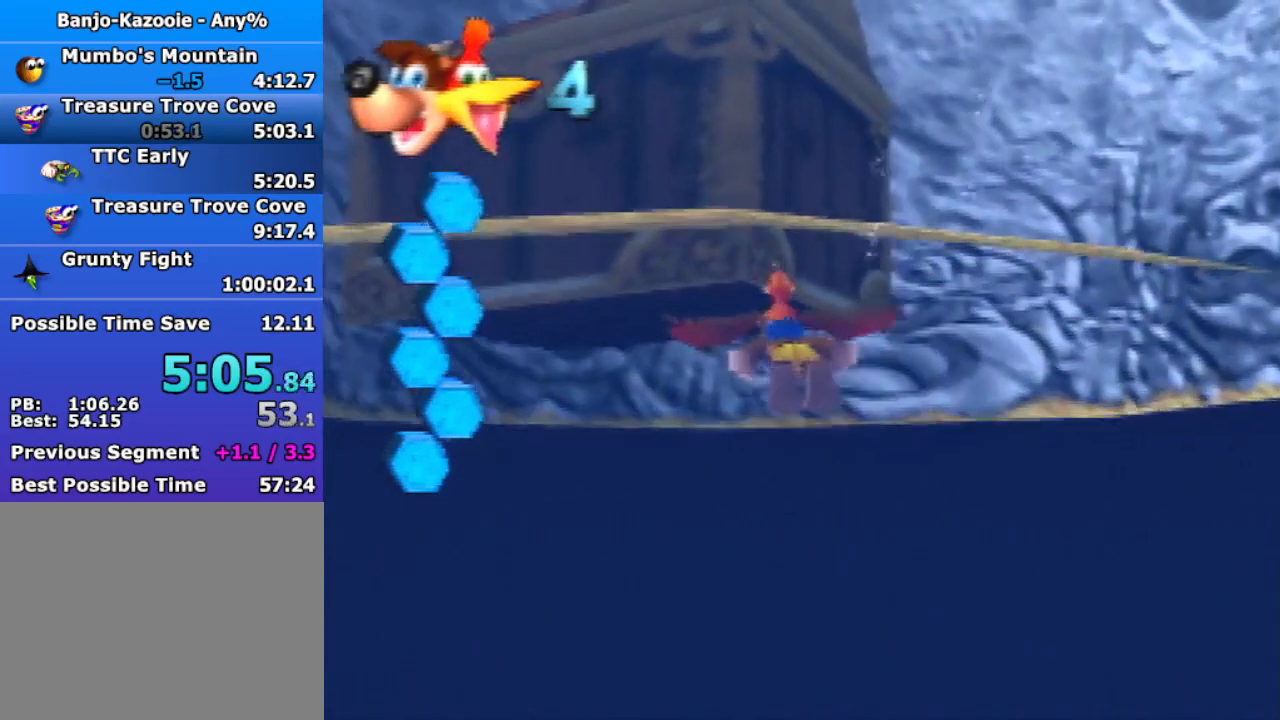
{"buttons": ["A"], "left_stick": "up", "events": [[133, "B", "up"], [133, "R1", "up"], [133, "left_stick", "up"], [333, "A", "down"]]}
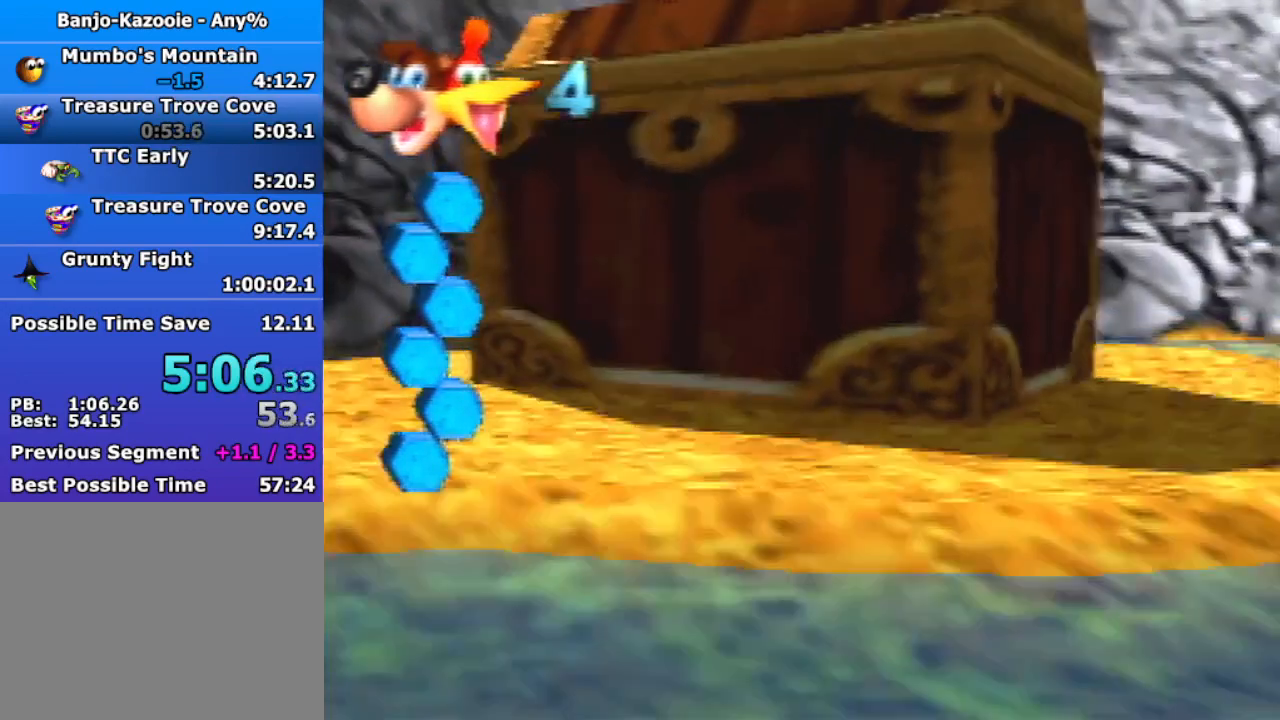
{"buttons": ["A", "Z"], "left_stick": "up", "events": [[300, "Z", "down"]]}
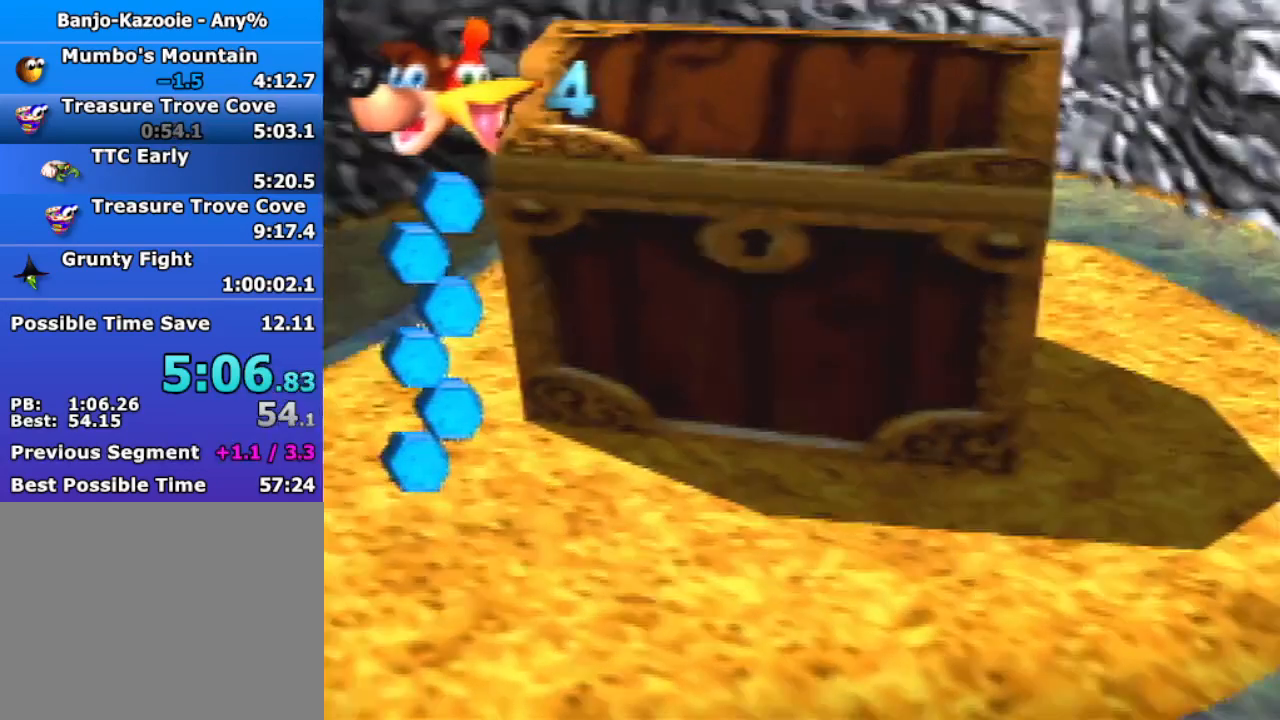
{"buttons": [], "left_stick": "center", "events": [[33, "A", "up"], [33, "Z", "up"], [267, "left_stick", "center"]]}
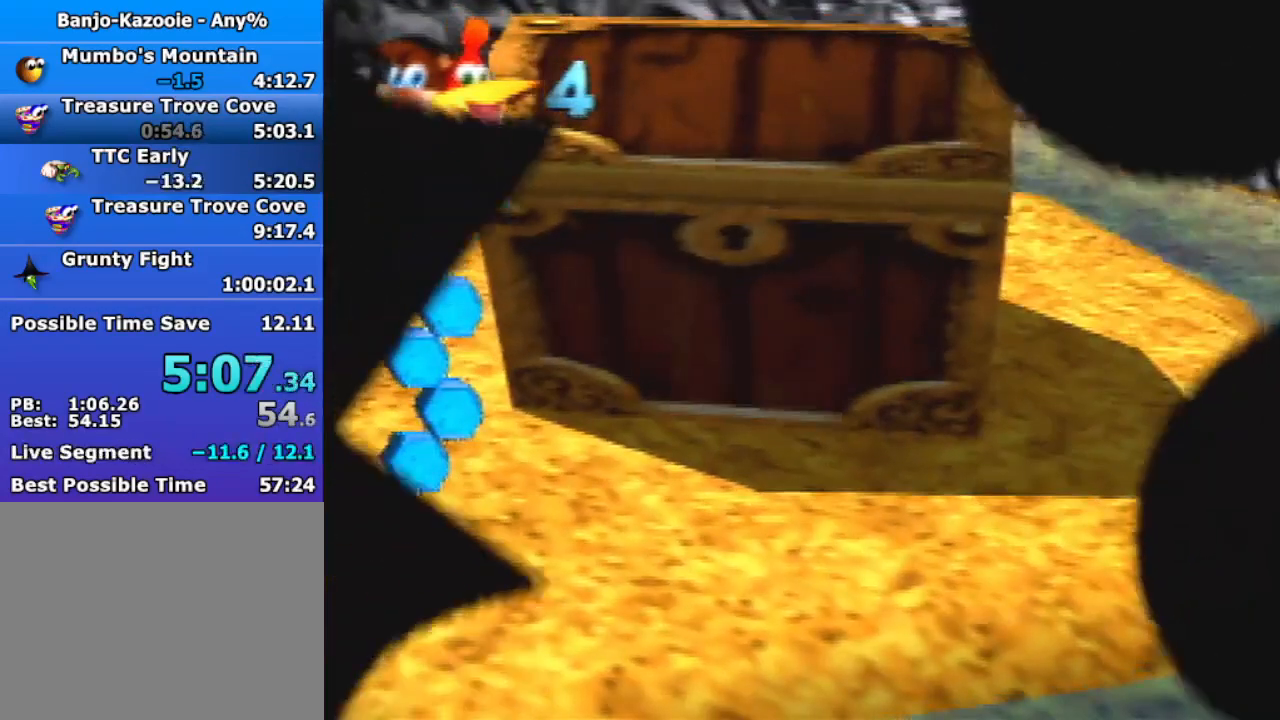
{"buttons": [], "left_stick": "center", "events": []}
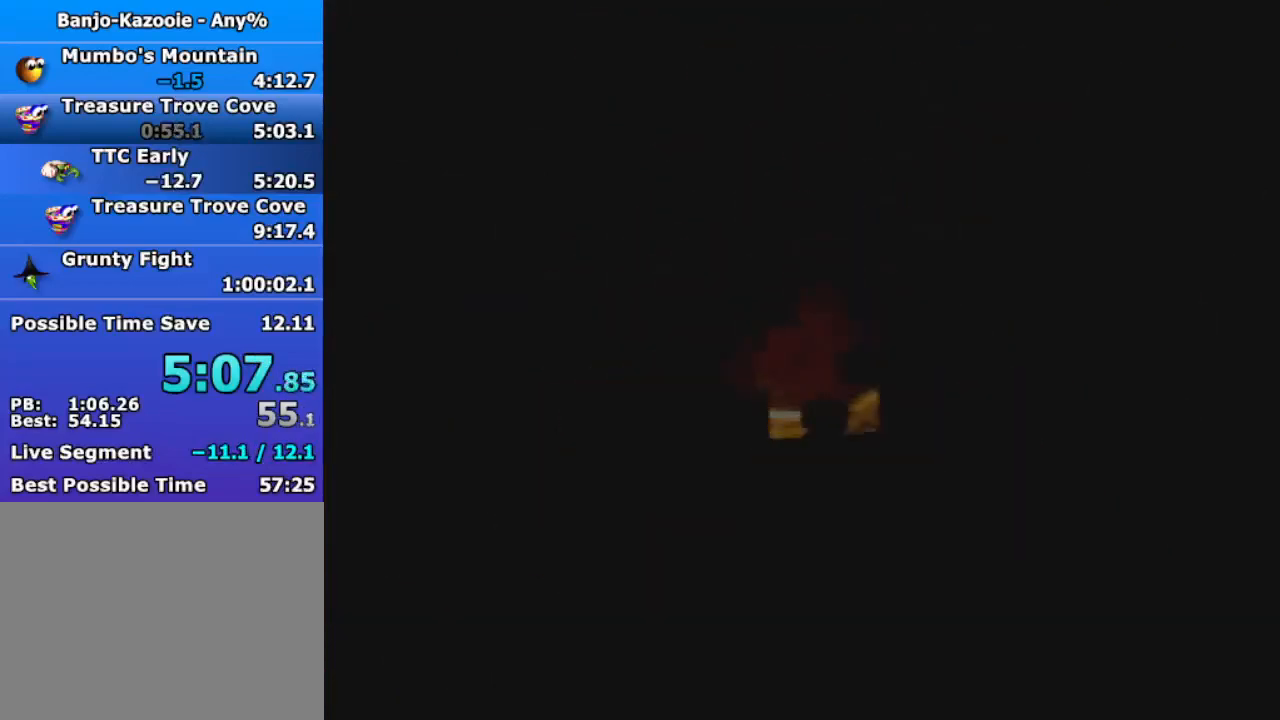
{"buttons": [], "left_stick": "center", "events": []}